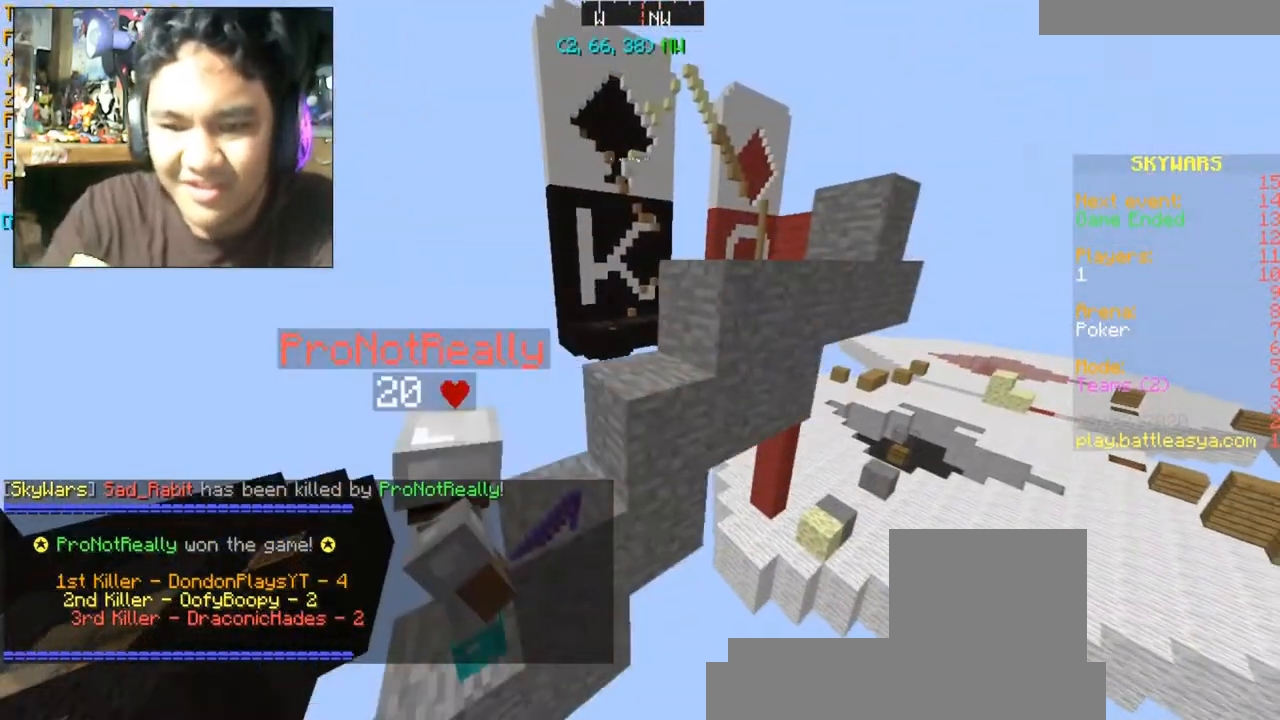
Gameplay with keyboard and mouse; each line is a JSON object with the keys and mouse buttons held at the frame after it. "events" lists presses ("down") and releases ("up") of "a", "d", "s", "space", "w", "mouse_left" and "mouse_right" between this image and that frame as [ms after this image, input, new state], when the widget could be followed in between. "mouse_left", "mouse_right" = the "left", "right" buttons of the "mouse" list. No other keys are recorded. Fast repeated clicks can show as one long hold. Mouse movement is not recorded.
{"keys": ["s"], "mouse": [], "events": [[267, "d", "down"], [367, "s", "down"], [501, "d", "up"]]}
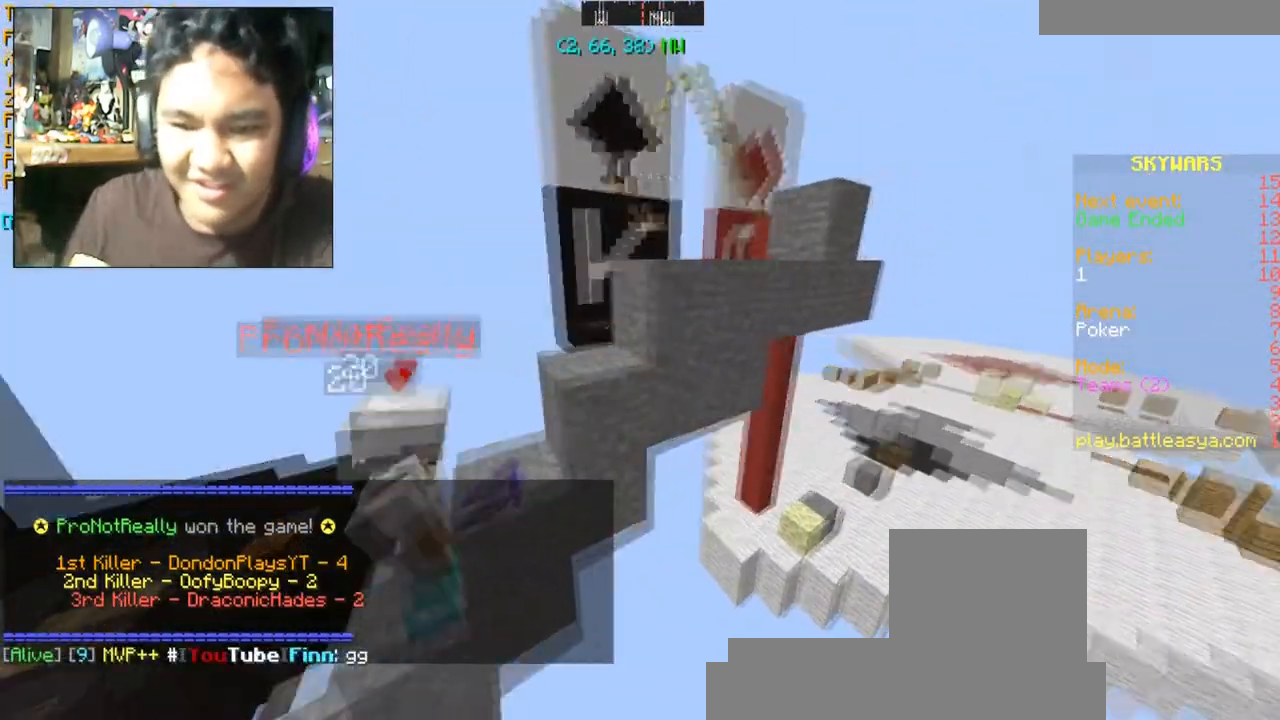
{"keys": ["a", "s"], "mouse": [], "events": [[33, "s", "up"], [133, "mouse_left", "down"], [267, "mouse_left", "up"], [467, "a", "down"], [467, "s", "down"]]}
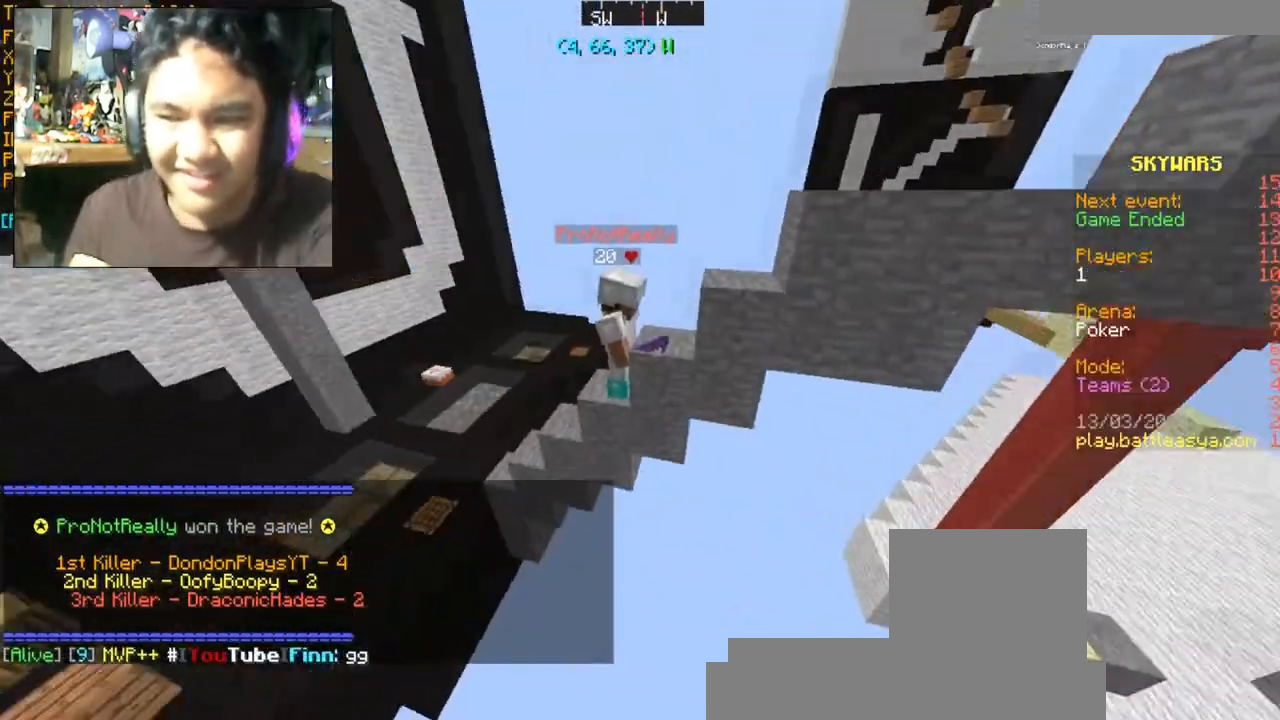
{"keys": [], "mouse": []}
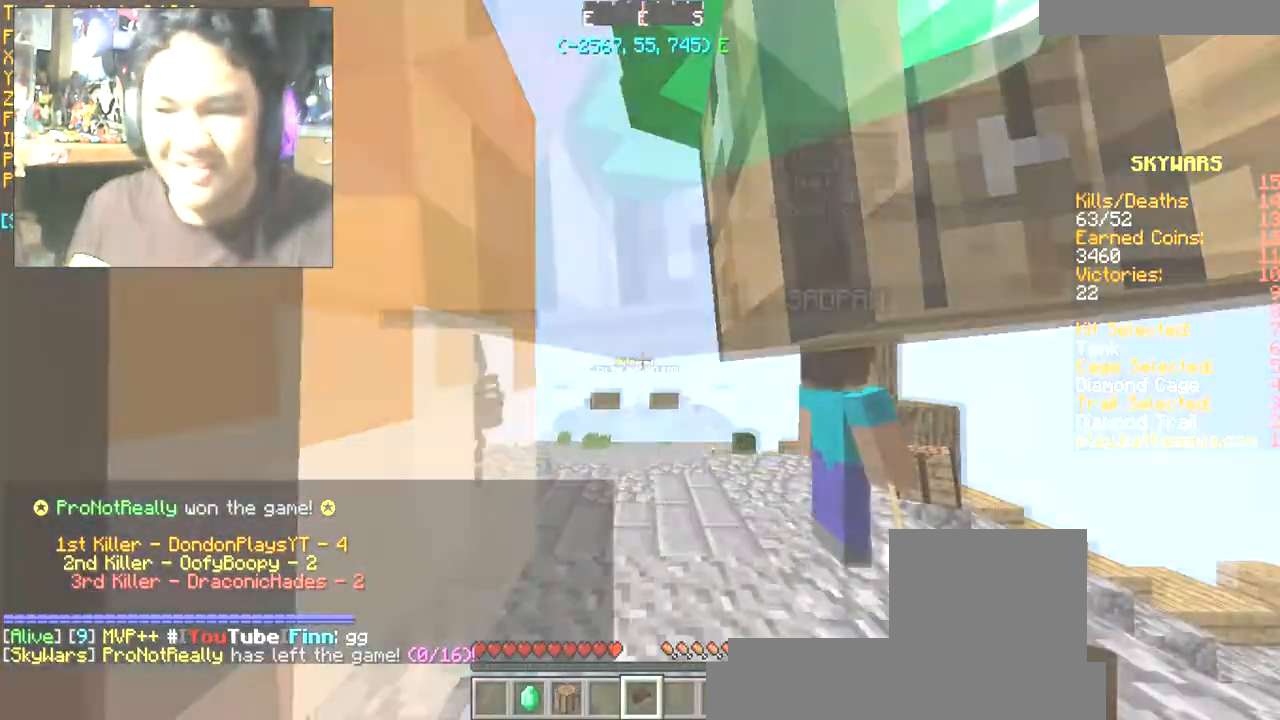
{"keys": [], "mouse": []}
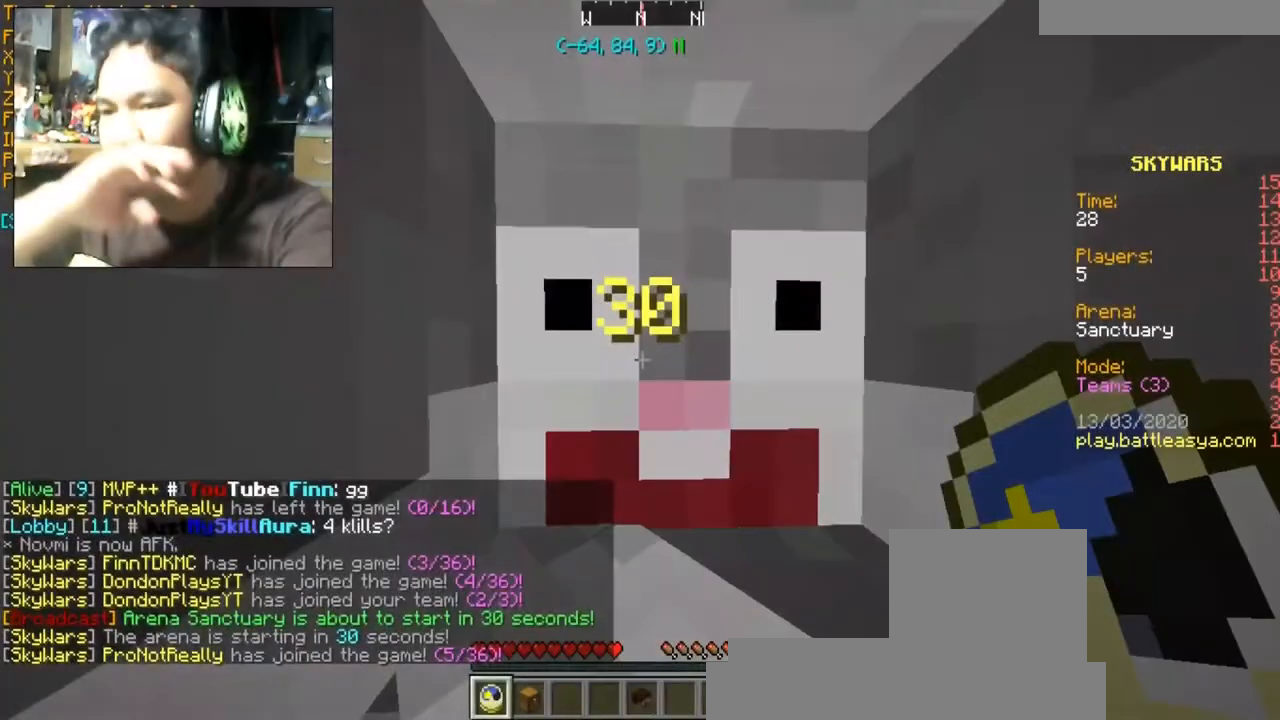
{"keys": [], "mouse": [], "events": []}
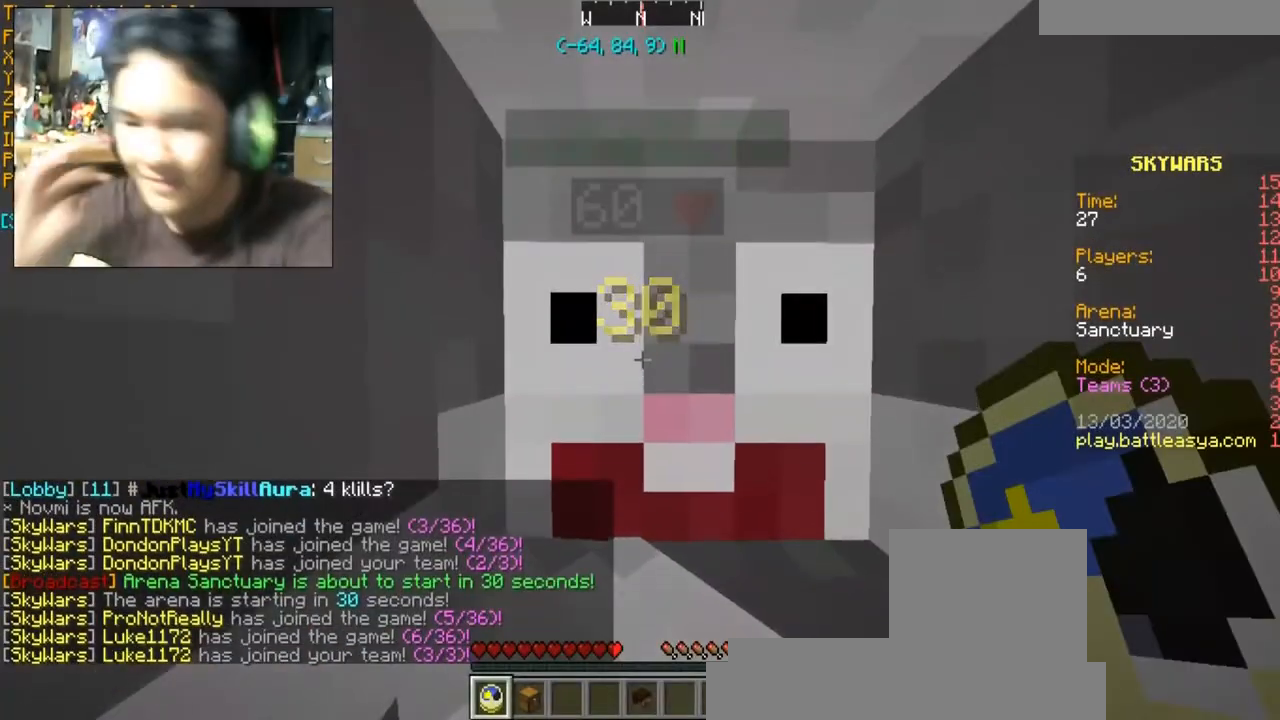
{"keys": ["d"], "mouse": [], "events": [[367, "d", "down"], [367, "w", "down"], [500, "w", "up"]]}
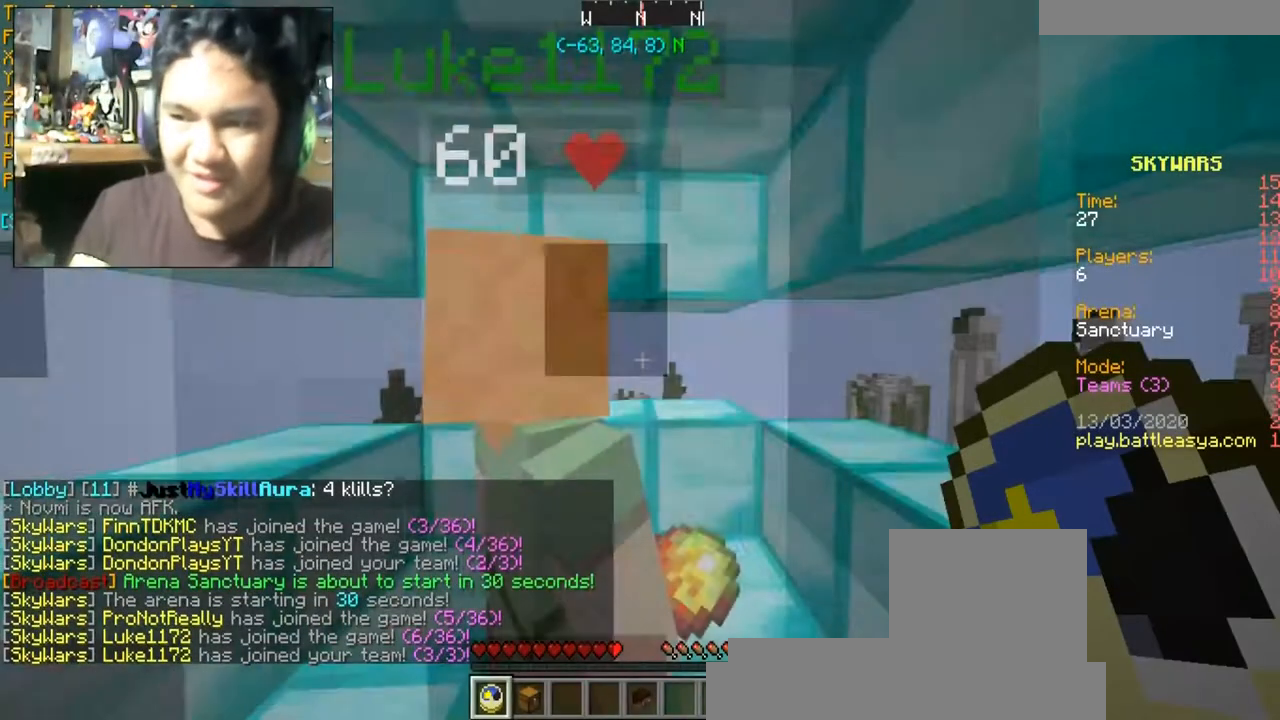
{"keys": [], "mouse": [], "events": [[134, "a", "down"], [134, "s", "down"], [334, "a", "up"], [334, "d", "up"], [334, "s", "up"]]}
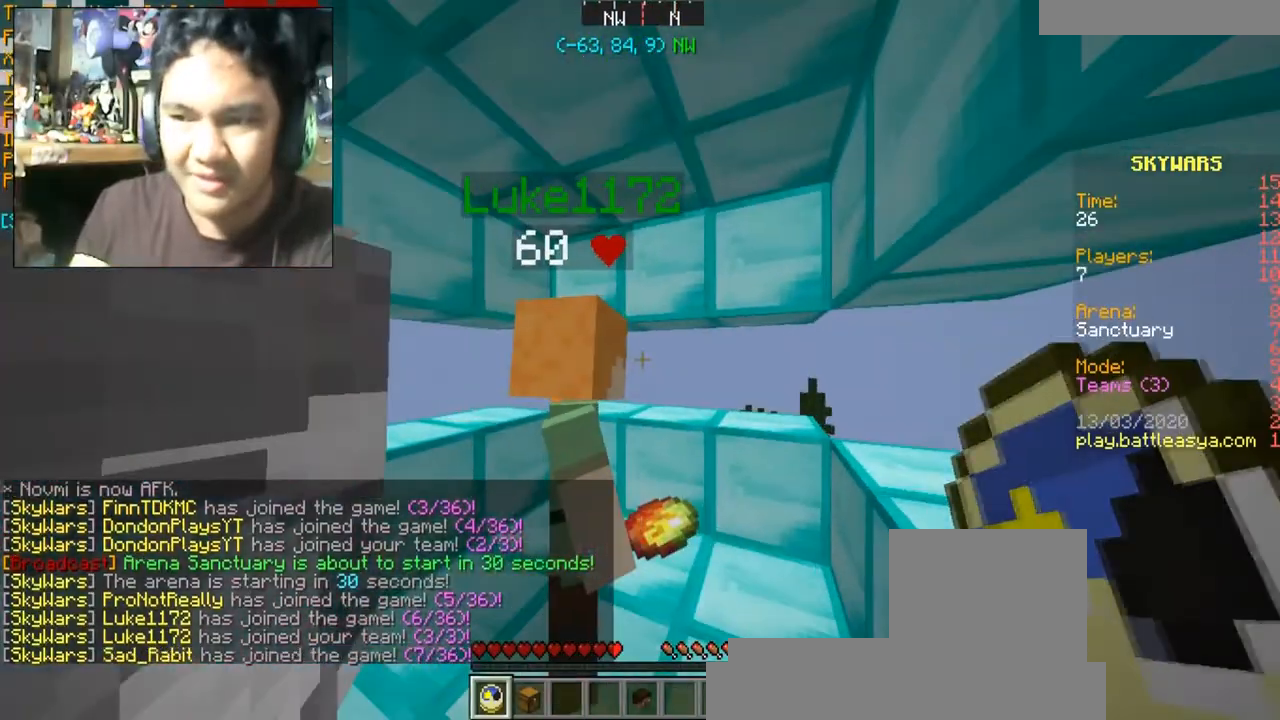
{"keys": [], "mouse": [], "events": []}
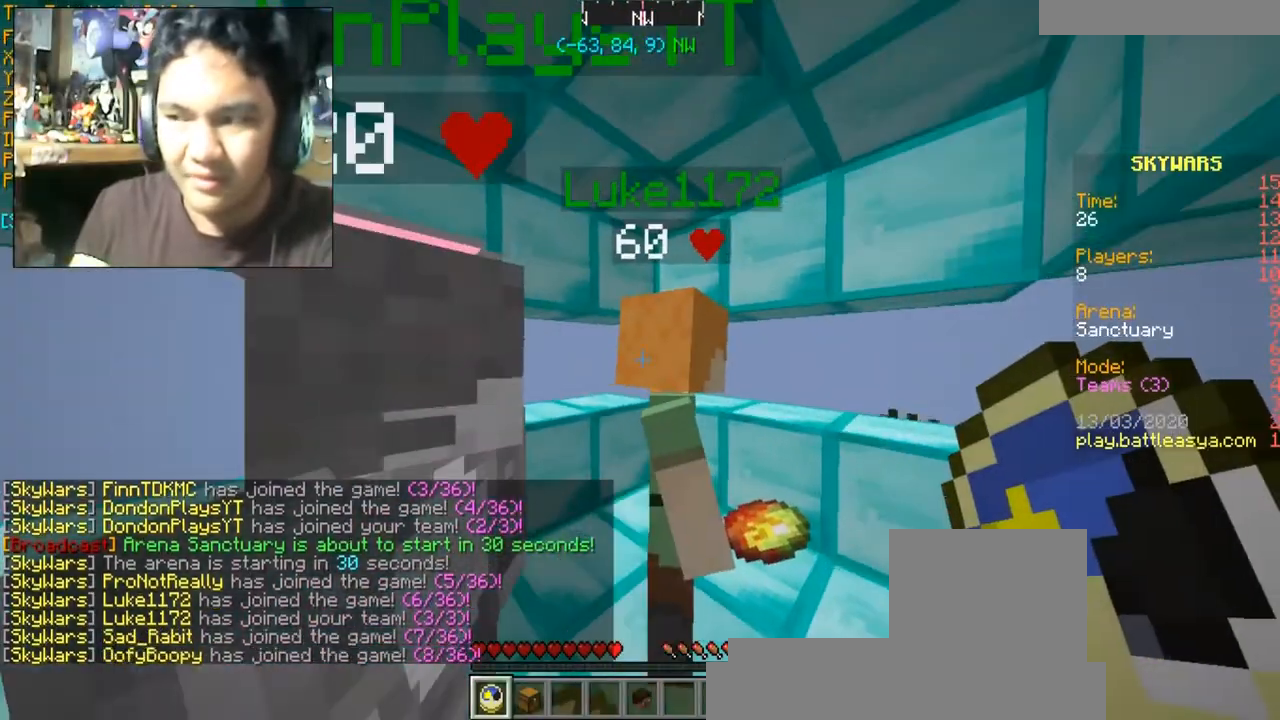
{"keys": [], "mouse": [], "events": [[67, "d", "down"], [134, "w", "down"], [401, "w", "up"], [434, "d", "up"]]}
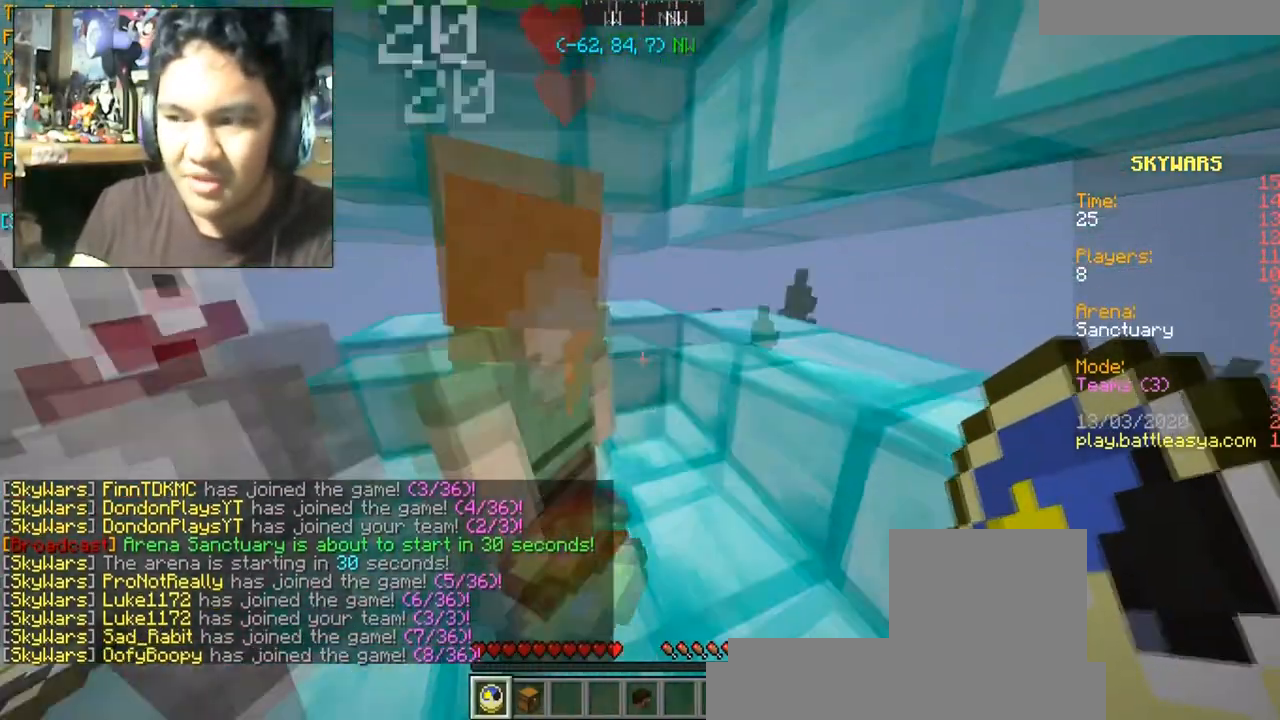
{"keys": ["w"], "mouse": [], "events": [[233, "w", "down"]]}
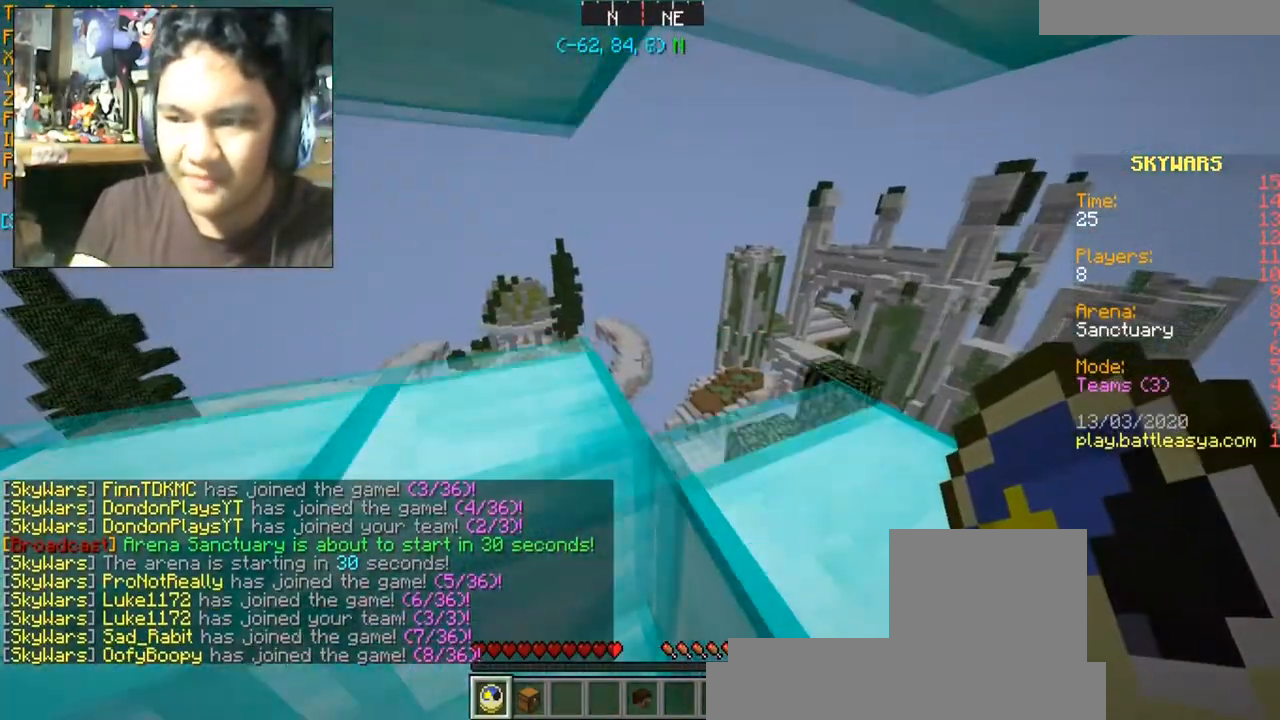
{"keys": [], "mouse": [], "events": [[100, "a", "down"], [267, "a", "up"], [334, "w", "up"]]}
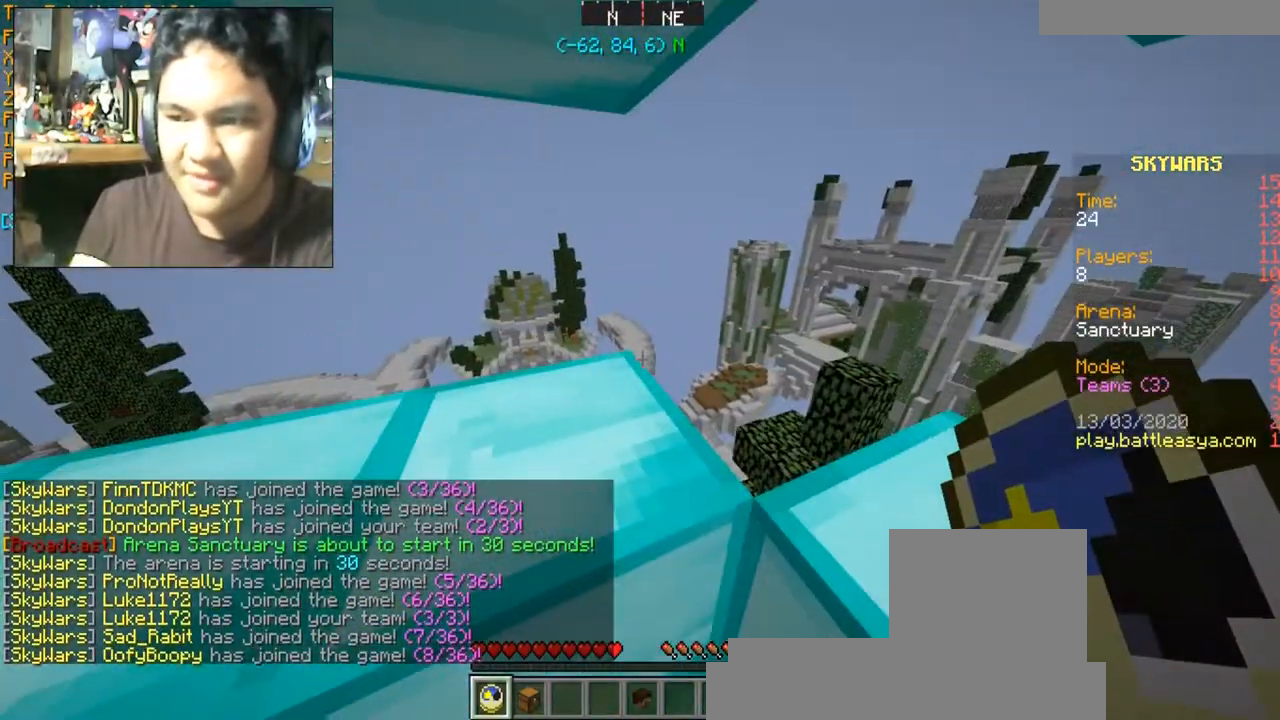
{"keys": ["a", "s"], "mouse": [], "events": [[434, "s", "down"], [467, "a", "down"]]}
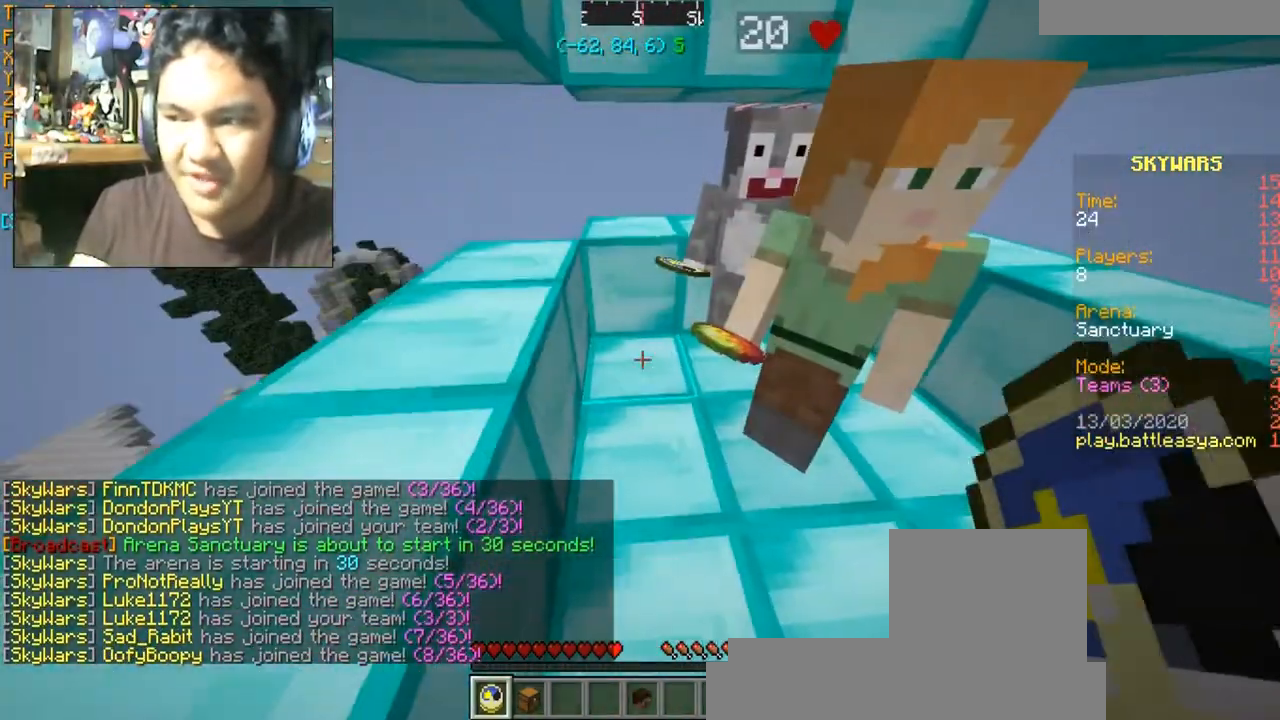
{"keys": ["a", "w"], "mouse": [], "events": [[200, "s", "up"], [334, "w", "down"]]}
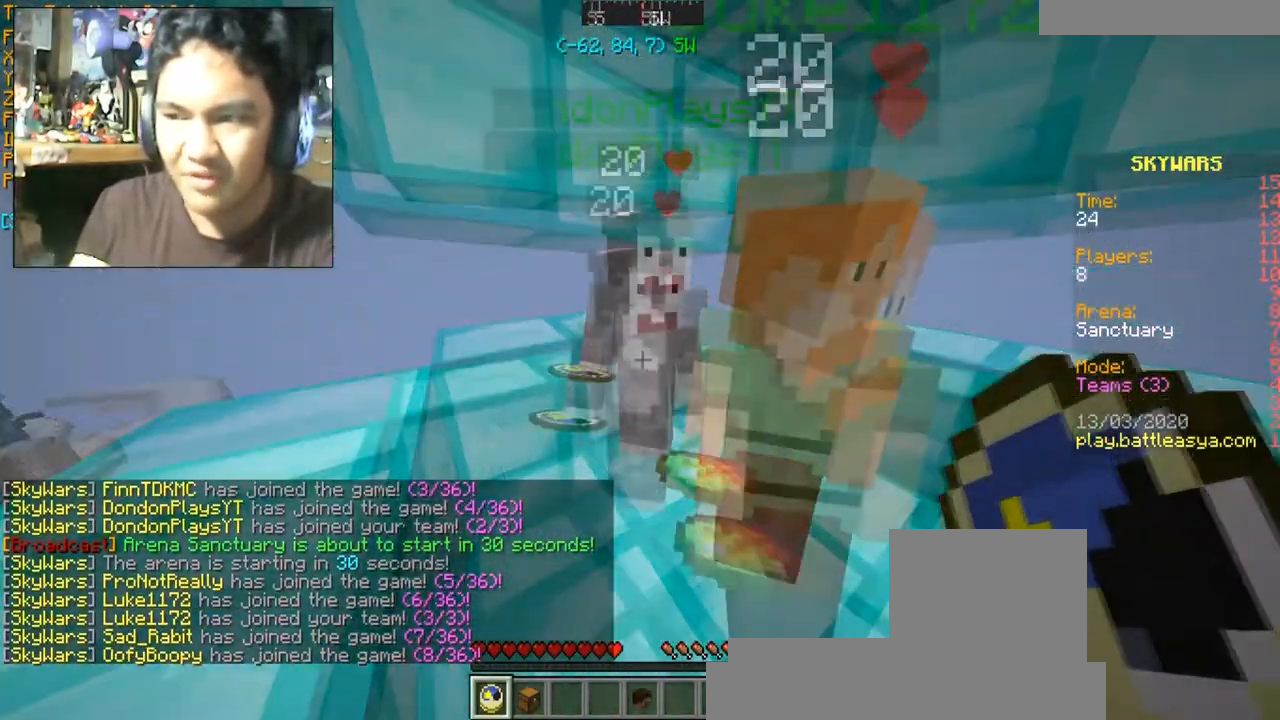
{"keys": [], "mouse": [], "events": [[33, "a", "up"], [33, "w", "up"]]}
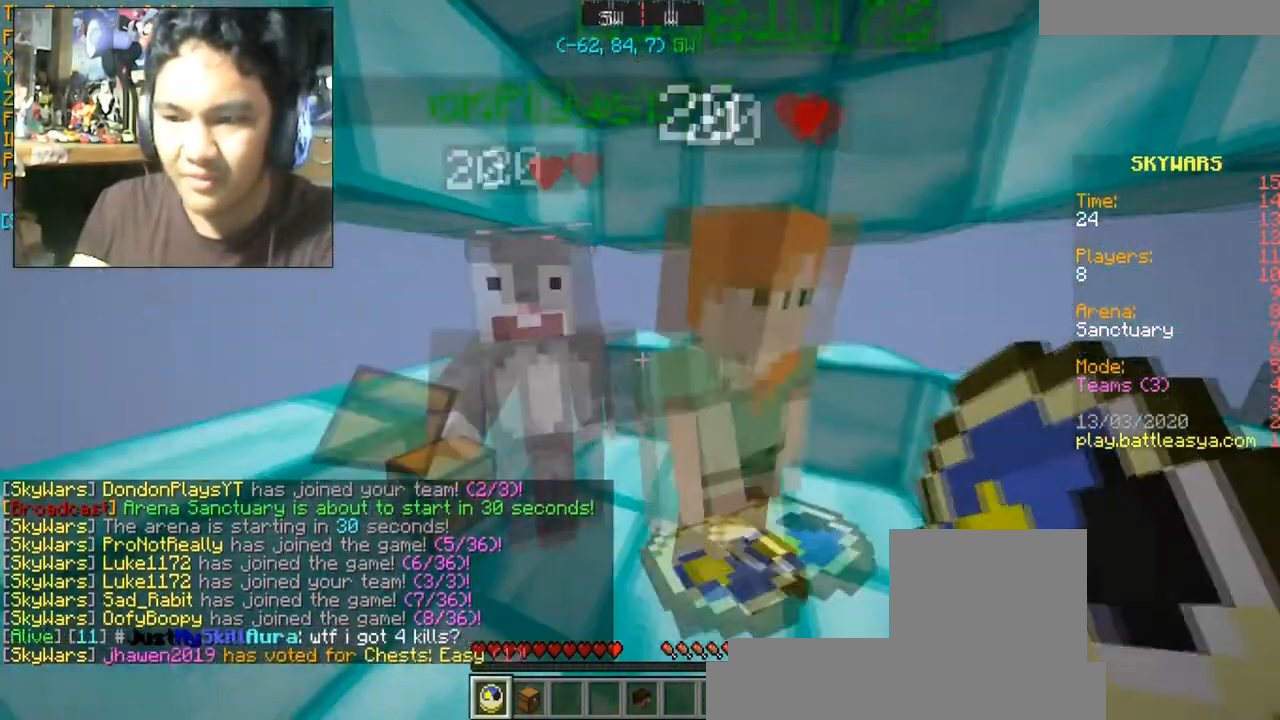
{"keys": [], "mouse": [], "events": []}
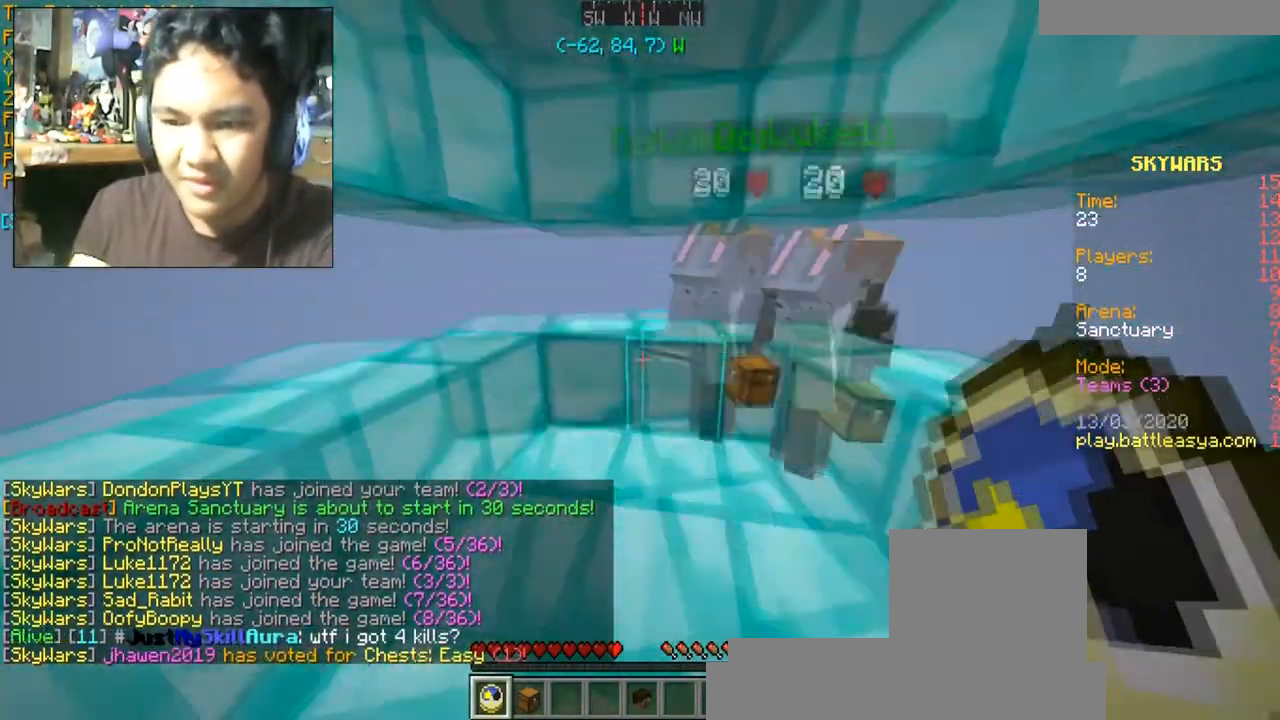
{"keys": ["a", "s"], "mouse": [], "events": [[233, "s", "down"], [267, "a", "down"]]}
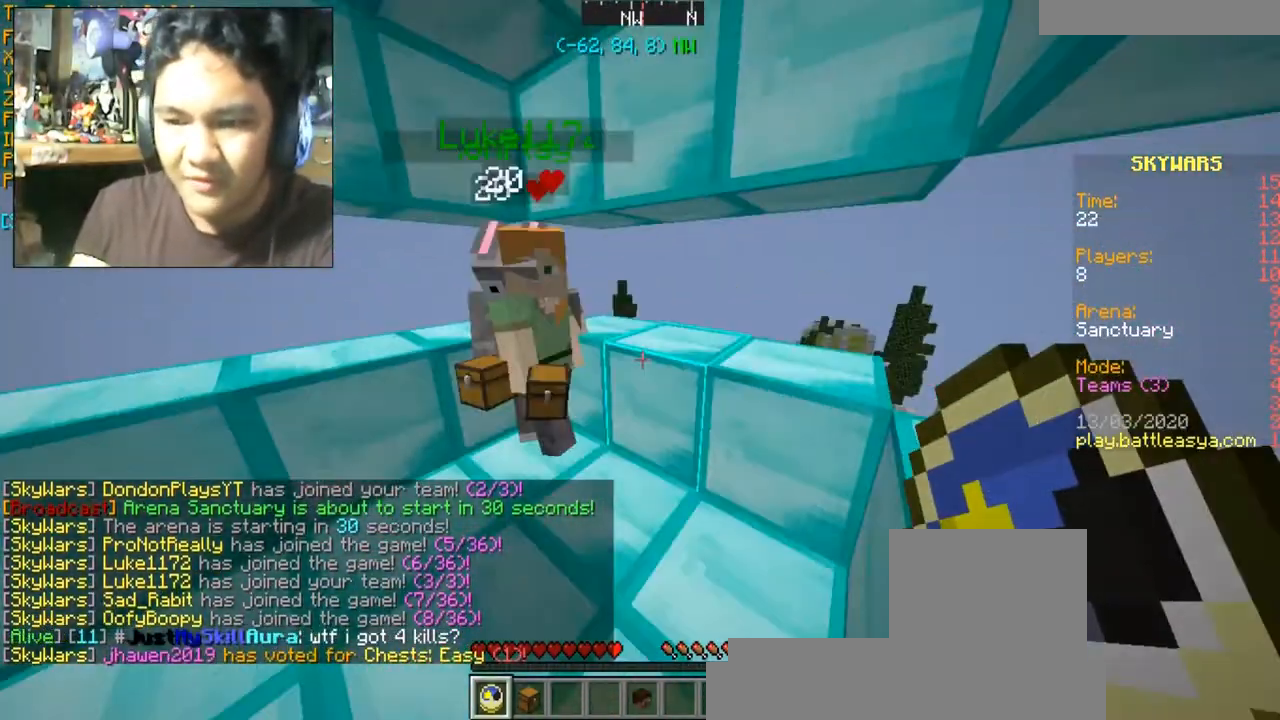
{"keys": ["a", "w"], "mouse": [], "events": [[301, "d", "down"], [334, "d", "up"], [334, "s", "up"], [401, "w", "down"]]}
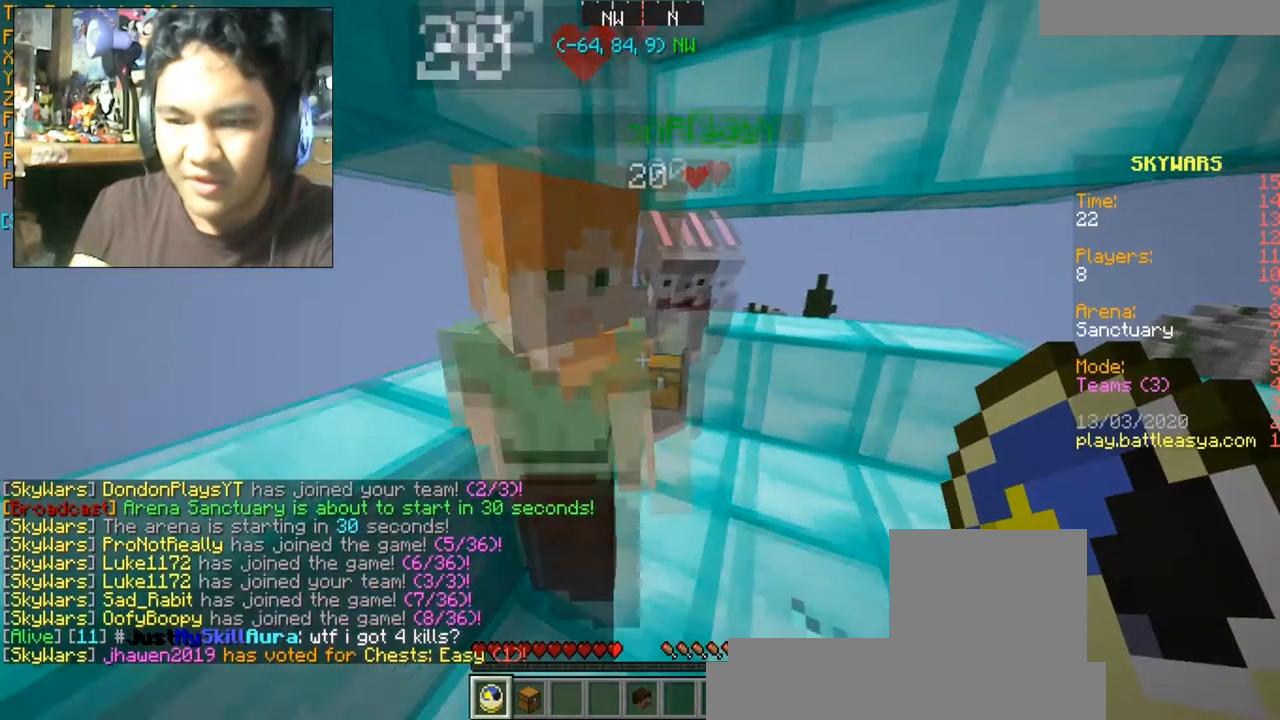
{"keys": ["d", "s"], "mouse": [], "events": [[67, "w", "up"], [100, "a", "up"], [367, "d", "down"], [367, "s", "down"]]}
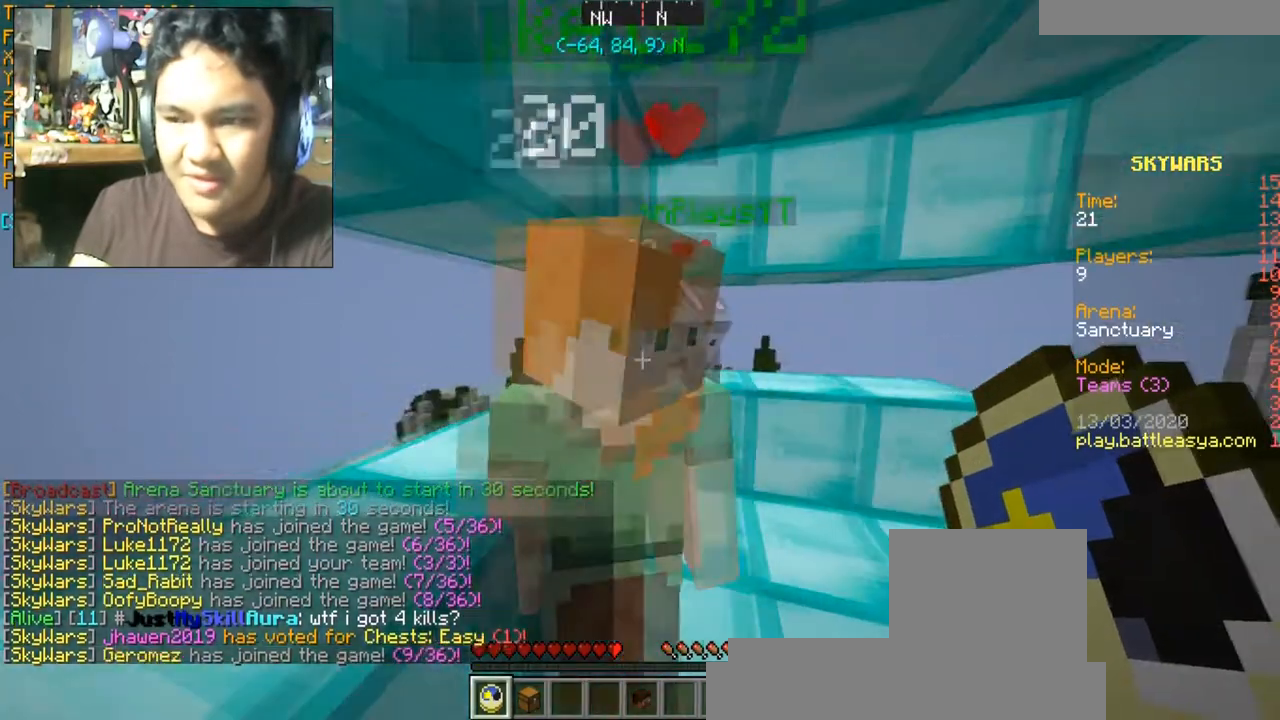
{"keys": [], "mouse": [], "events": [[34, "d", "up"], [67, "s", "up"]]}
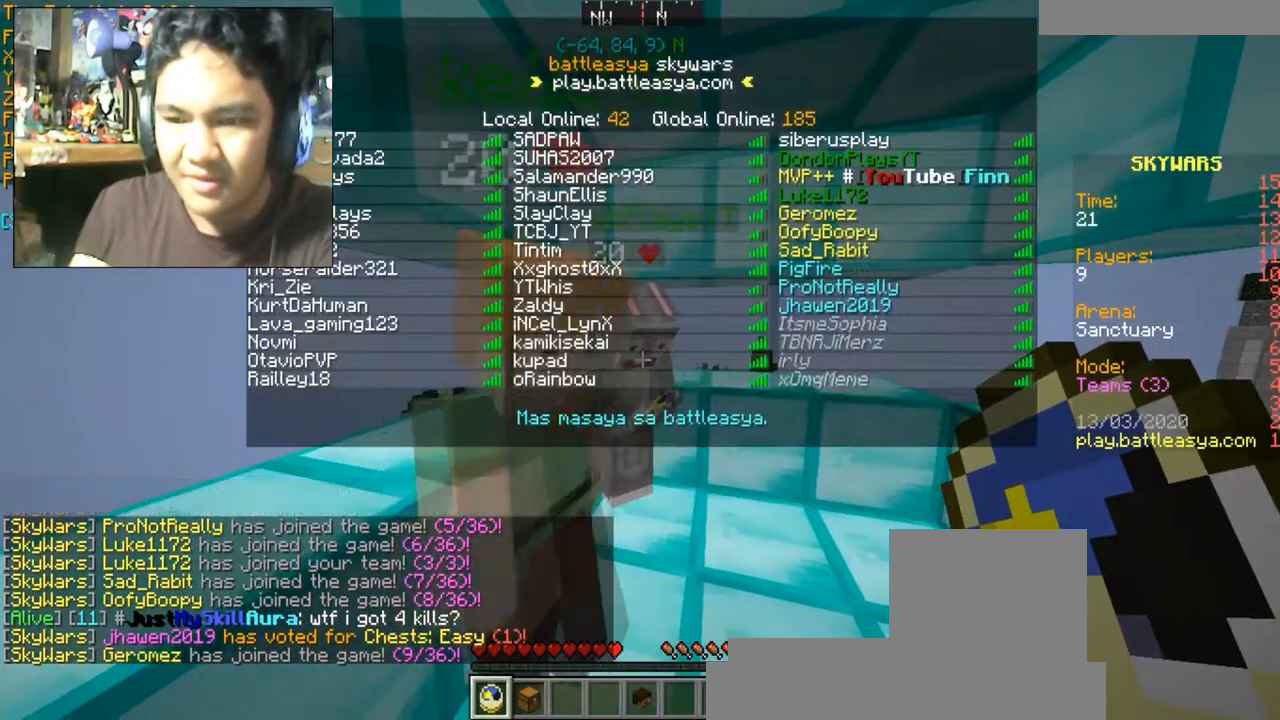
{"keys": [], "mouse": [], "events": []}
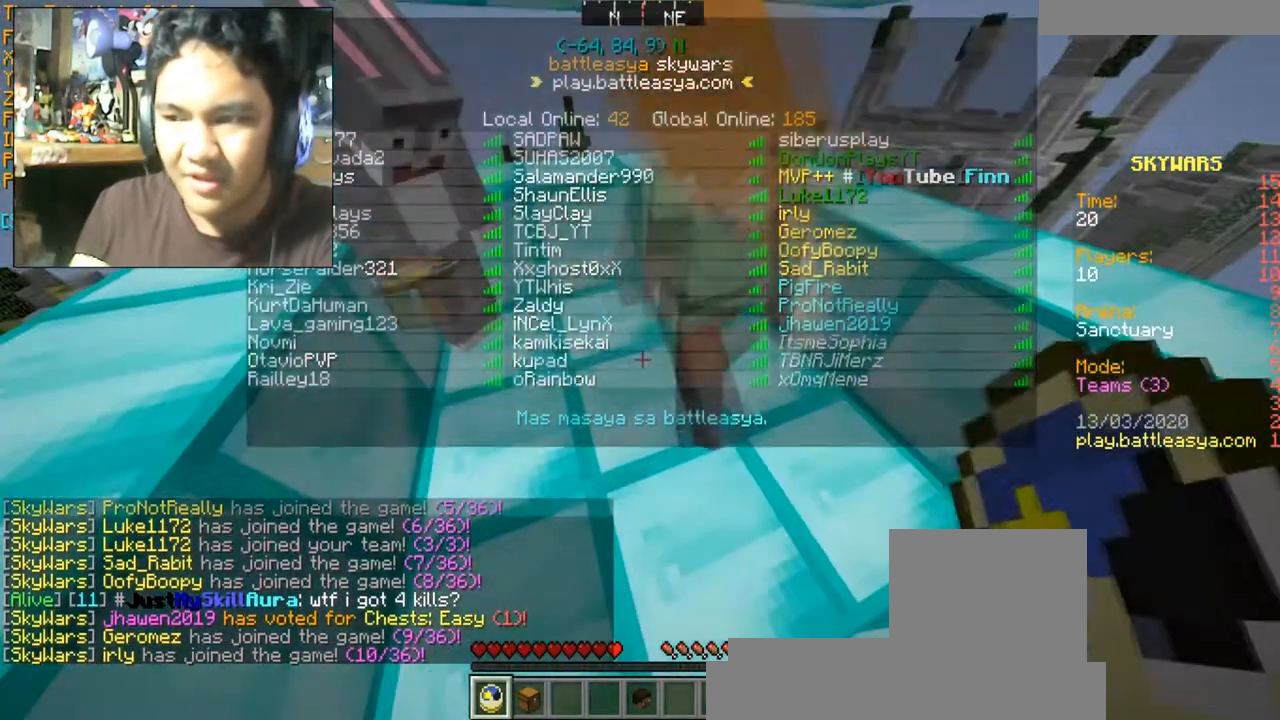
{"keys": [], "mouse": [], "events": [[100, "s", "down"], [200, "d", "down"], [267, "a", "down"], [367, "a", "up"], [367, "d", "up"], [367, "s", "up"]]}